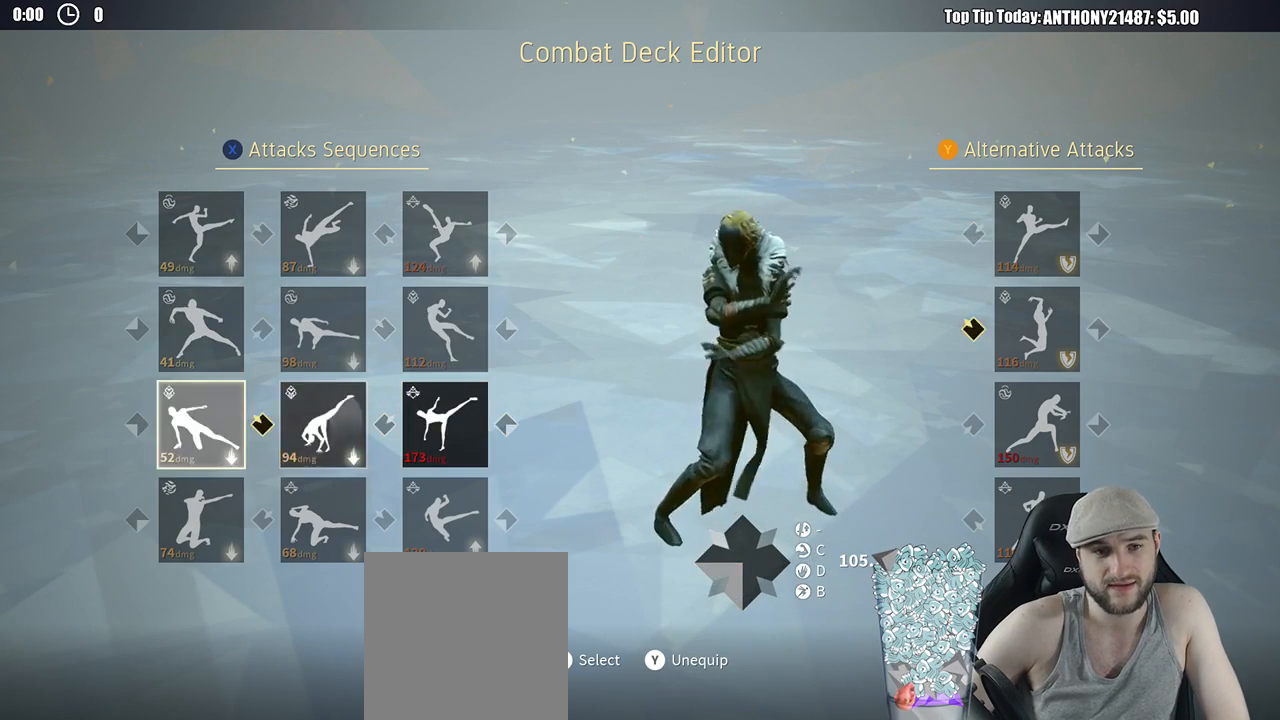
Gameplay with a controller (Xbox layout); each line is a JSON object with the inputs held at the frame after it (dt_ms = milliseconds from this image to that frame). "events" lists button and stick changes between this image and that frame as [ms after this image, input, new state], when the widget could be followed in between. Not read: R3.
{"dt_ms": 500, "buttons": [], "left_stick": "center", "right_stick": "center", "events": [[17, "DPAD_LEFT", "up"], [167, "DPAD_DOWN", "down"], [267, "DPAD_DOWN", "up"]]}
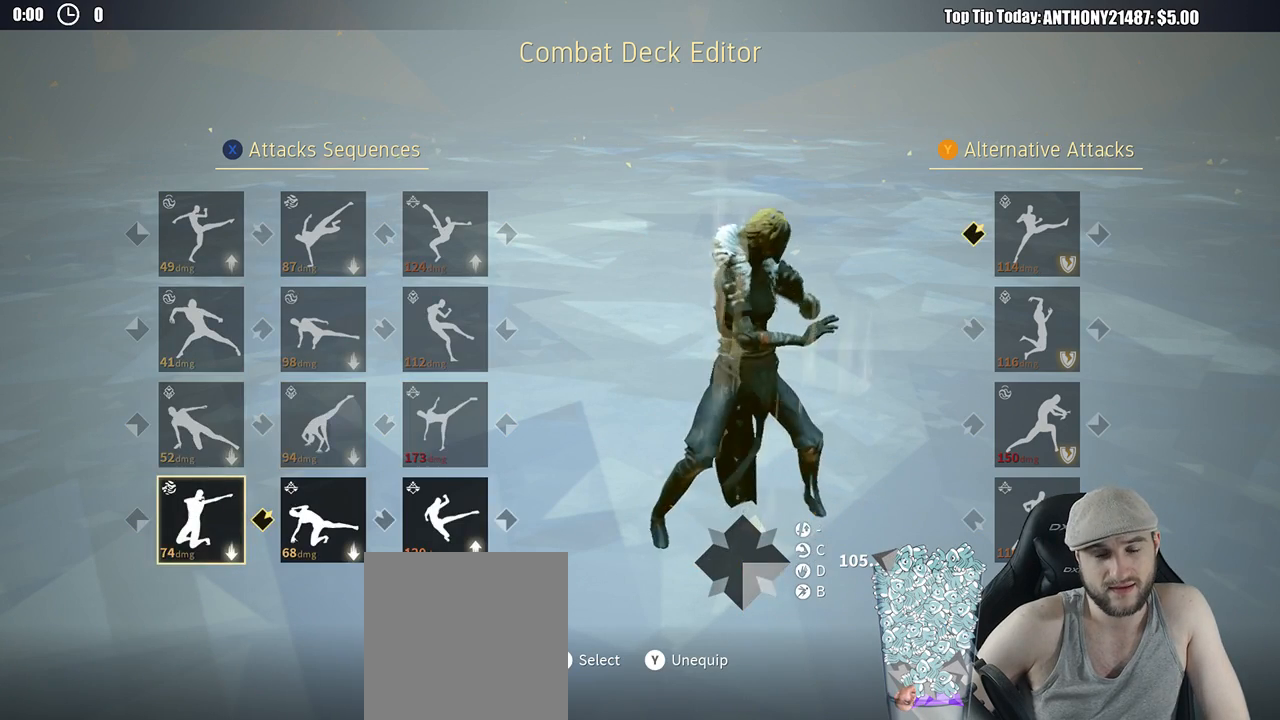
{"dt_ms": 500, "buttons": ["DPAD_UP"], "left_stick": "center", "right_stick": "center", "events": [[283, "DPAD_UP", "down"], [383, "DPAD_UP", "up"], [450, "DPAD_UP", "down"]]}
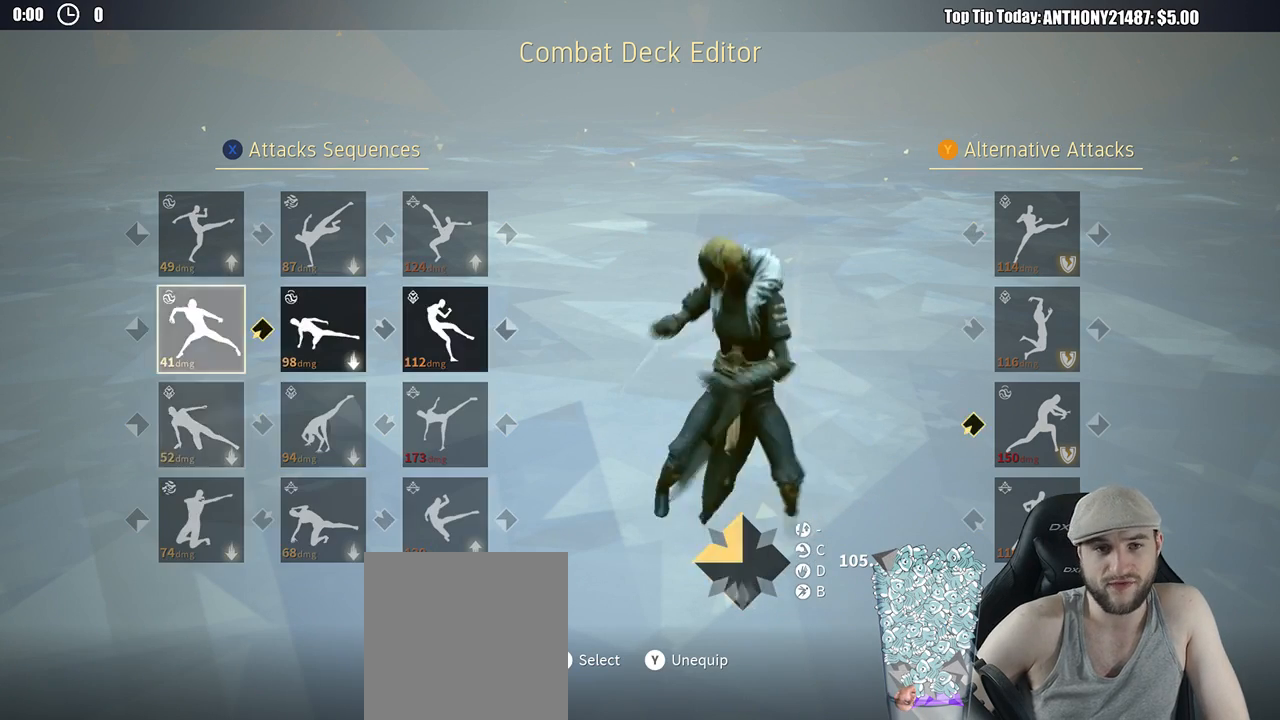
{"dt_ms": 500, "buttons": [], "left_stick": "center", "right_stick": "center", "events": [[50, "DPAD_UP", "up"], [217, "DPAD_RIGHT", "down"], [317, "DPAD_RIGHT", "up"], [400, "DPAD_RIGHT", "down"], [500, "DPAD_RIGHT", "up"]]}
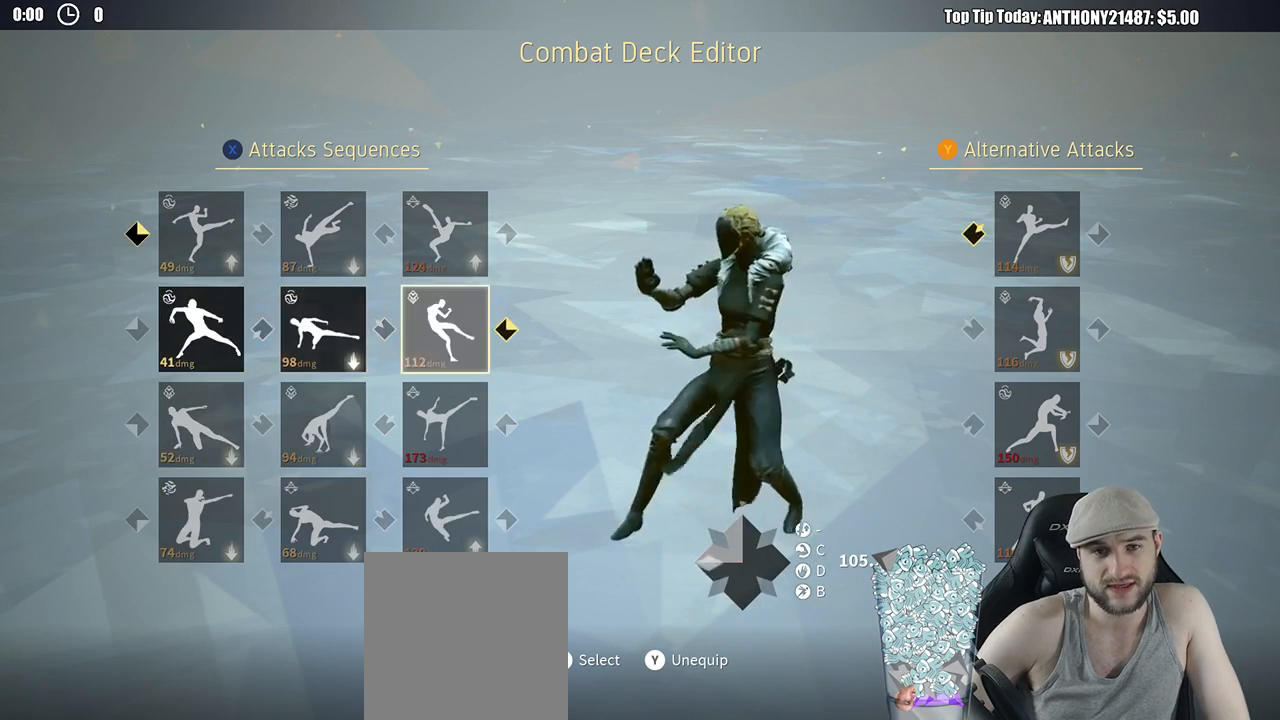
{"dt_ms": 500, "buttons": [], "left_stick": "center", "right_stick": "center", "events": [[317, "B", "down"], [383, "B", "up"]]}
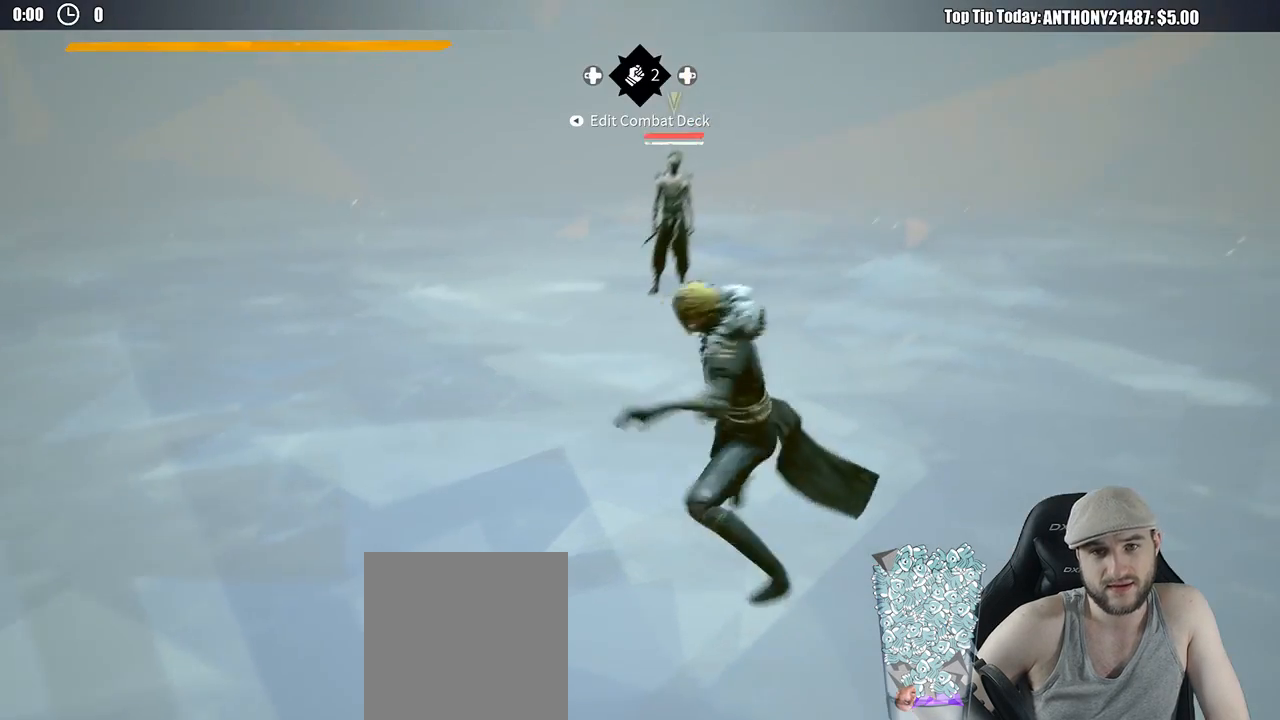
{"dt_ms": 500, "buttons": [], "left_stick": "center", "right_stick": "center", "events": []}
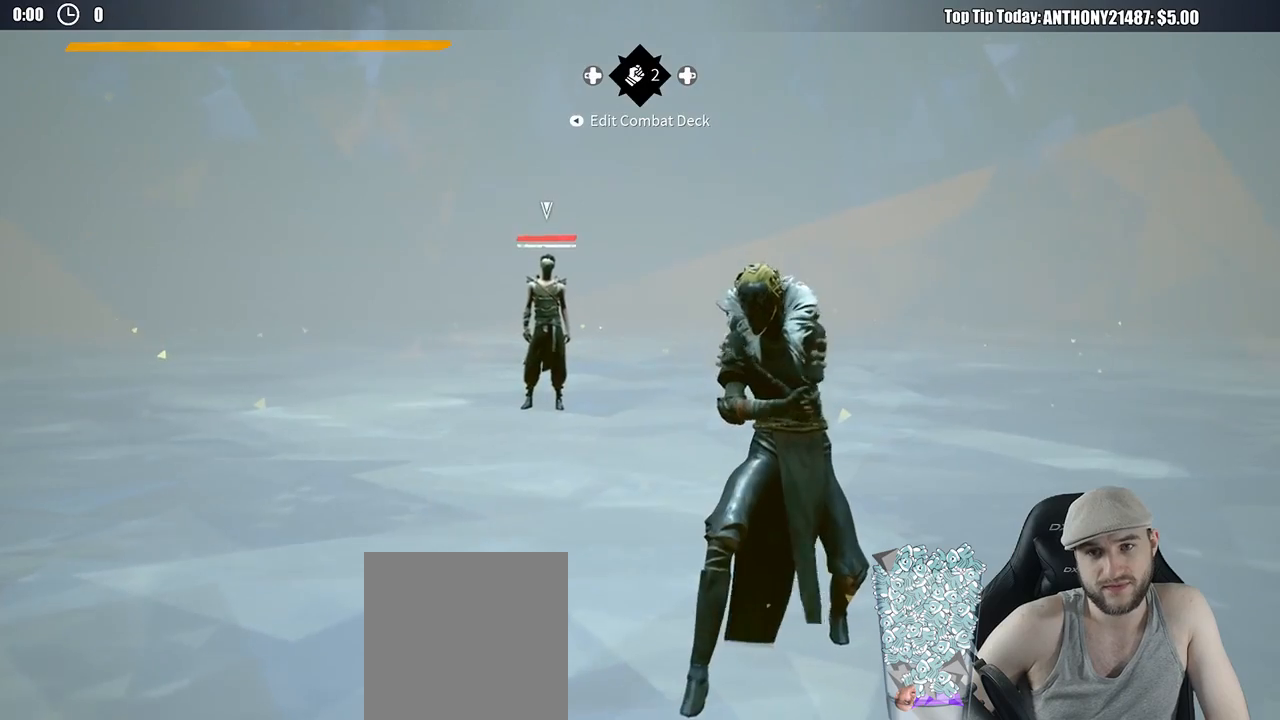
{"dt_ms": 500, "buttons": [], "left_stick": "center", "right_stick": "center", "events": [[50, "START", "down"], [200, "START", "up"]]}
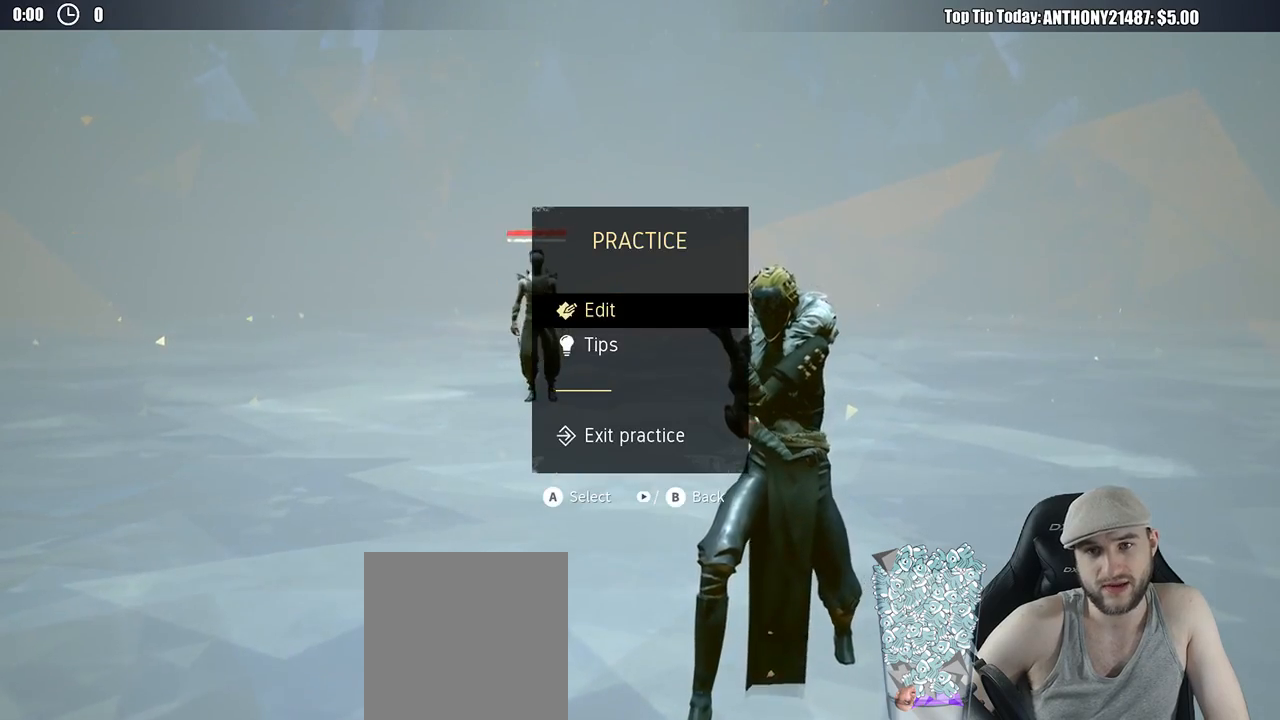
{"dt_ms": 500, "buttons": [], "left_stick": "center", "right_stick": "center", "events": [[167, "DPAD_DOWN", "down"], [233, "DPAD_DOWN", "up"], [300, "DPAD_DOWN", "down"], [383, "DPAD_DOWN", "up"], [417, "A", "down"], [483, "A", "up"]]}
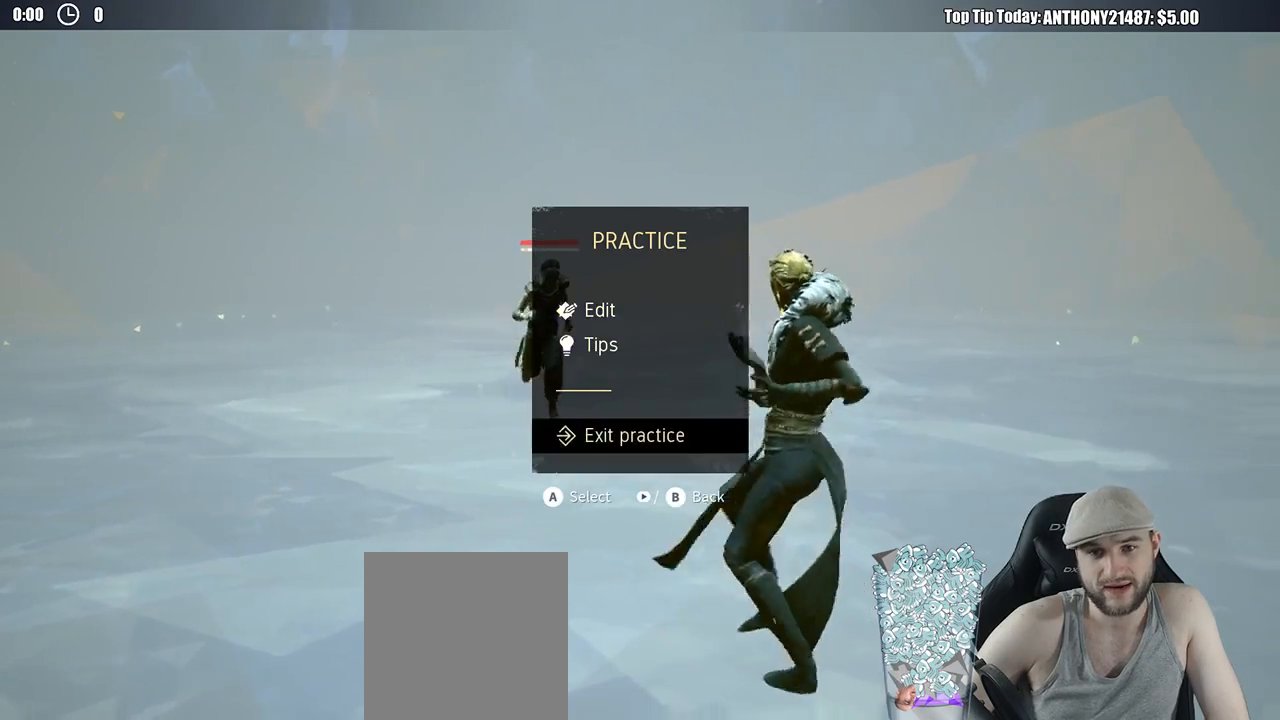
{"dt_ms": 500, "buttons": [], "left_stick": "center", "right_stick": "center", "events": []}
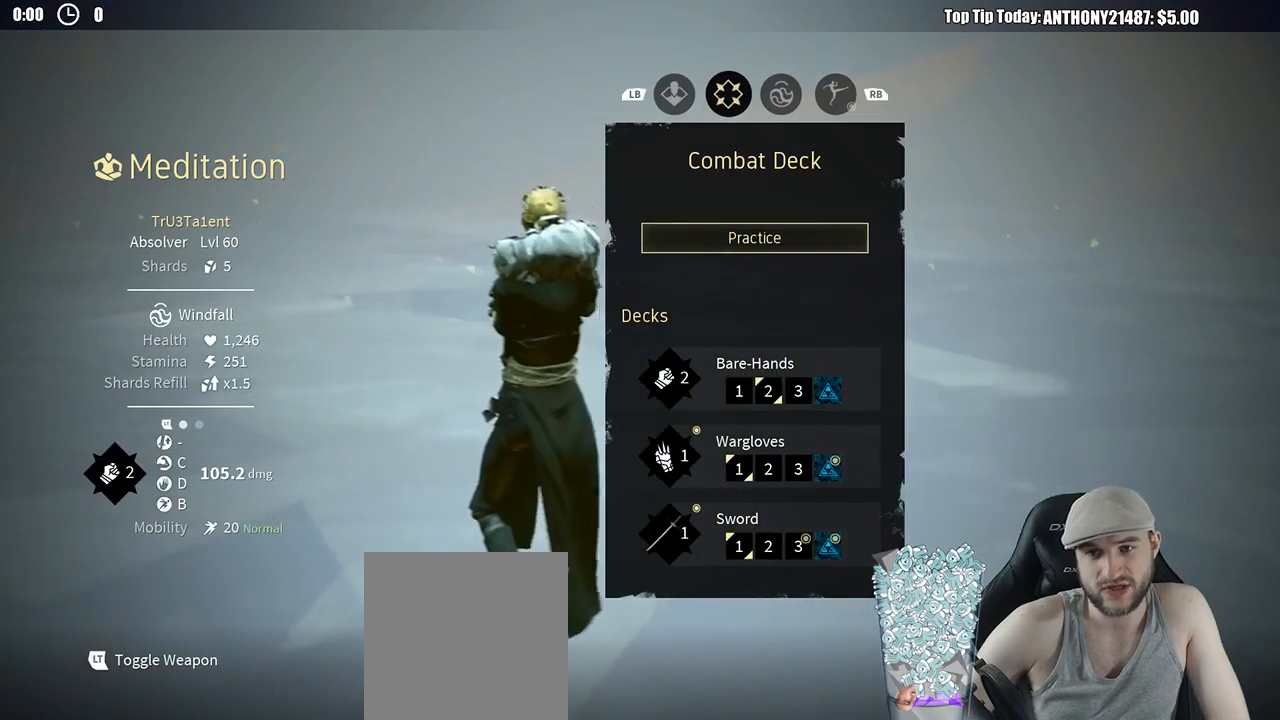
{"dt_ms": 1000, "buttons": ["A"], "left_stick": "center", "right_stick": "center"}
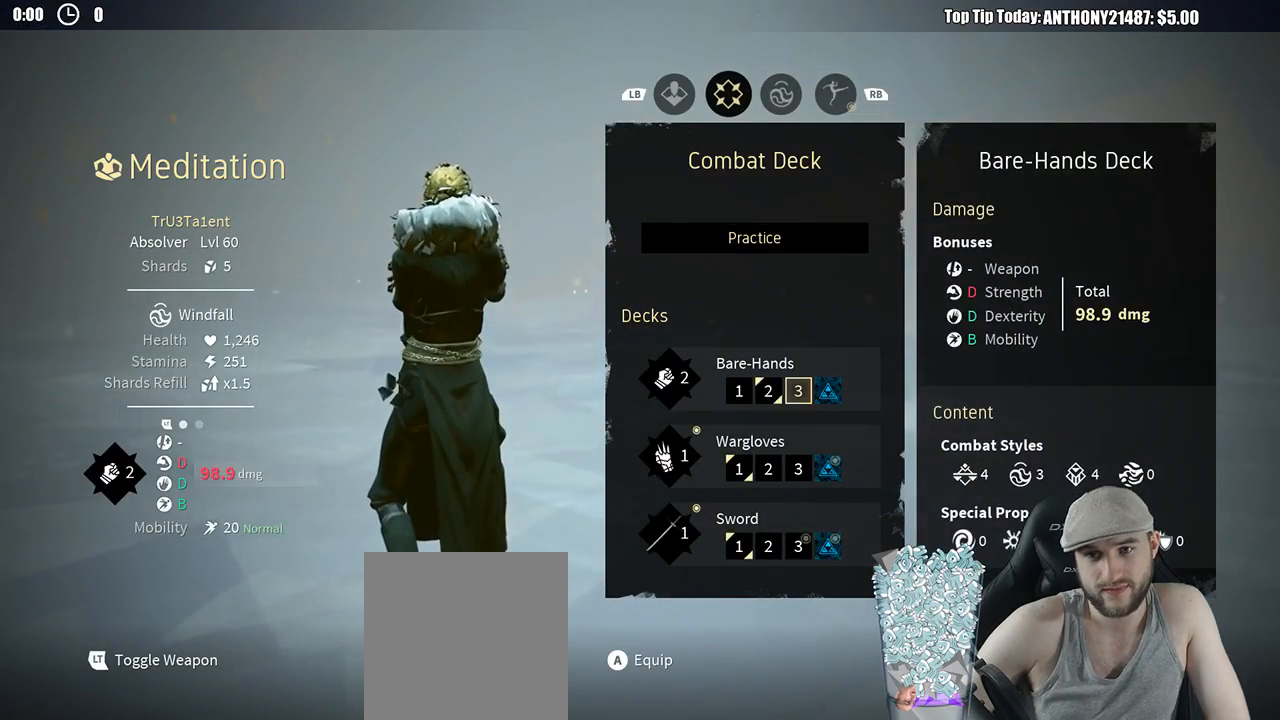
{"dt_ms": 500, "buttons": ["A"], "left_stick": "center", "right_stick": "center", "events": [[50, "A", "up"], [283, "DPAD_UP", "down"], [383, "DPAD_UP", "up"], [483, "A", "down"]]}
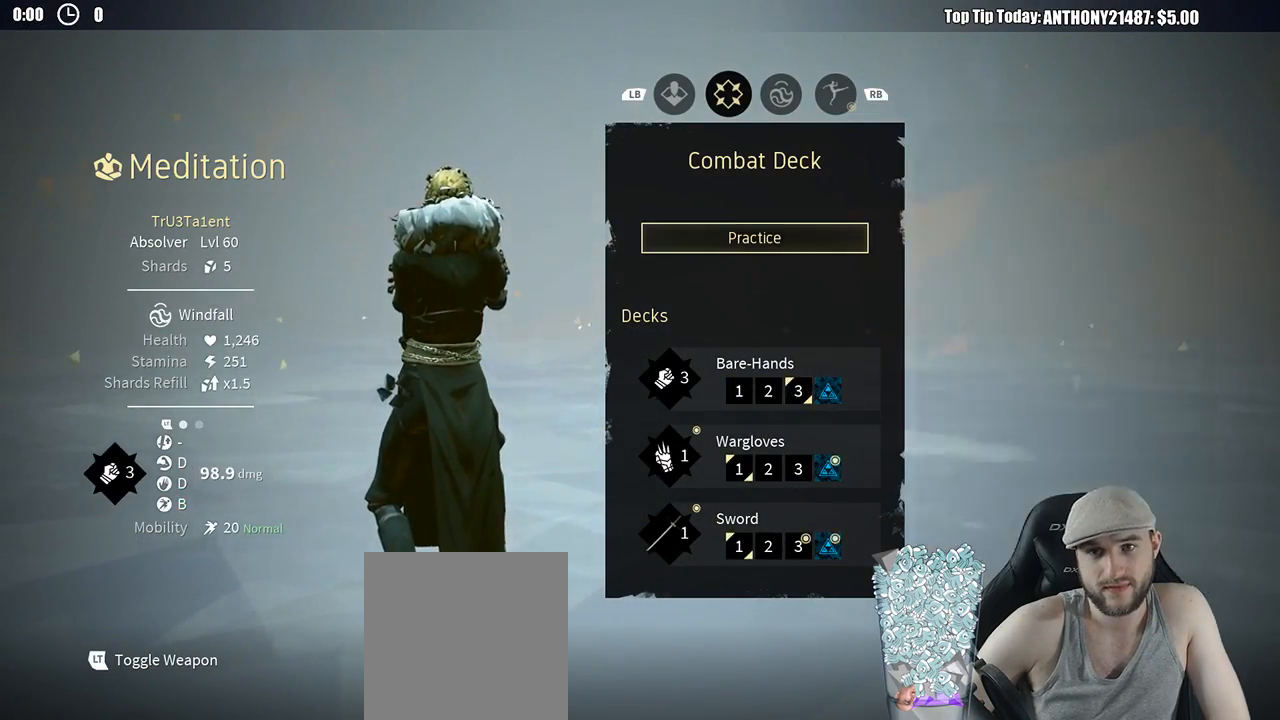
{"dt_ms": 500, "buttons": ["SELECT"], "left_stick": "center", "right_stick": "center", "events": [[67, "A", "up"], [400, "SELECT", "down"]]}
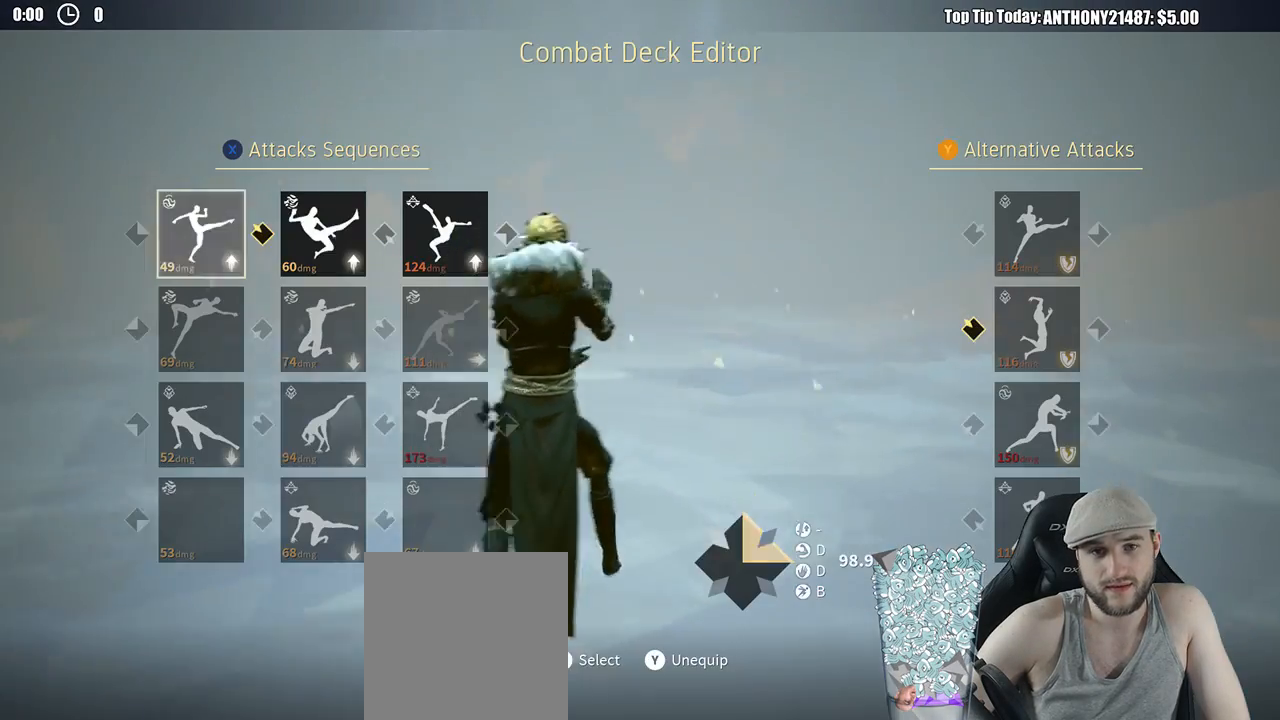
{"dt_ms": 500, "buttons": [], "left_stick": "center", "right_stick": "center", "events": [[17, "SELECT", "up"]]}
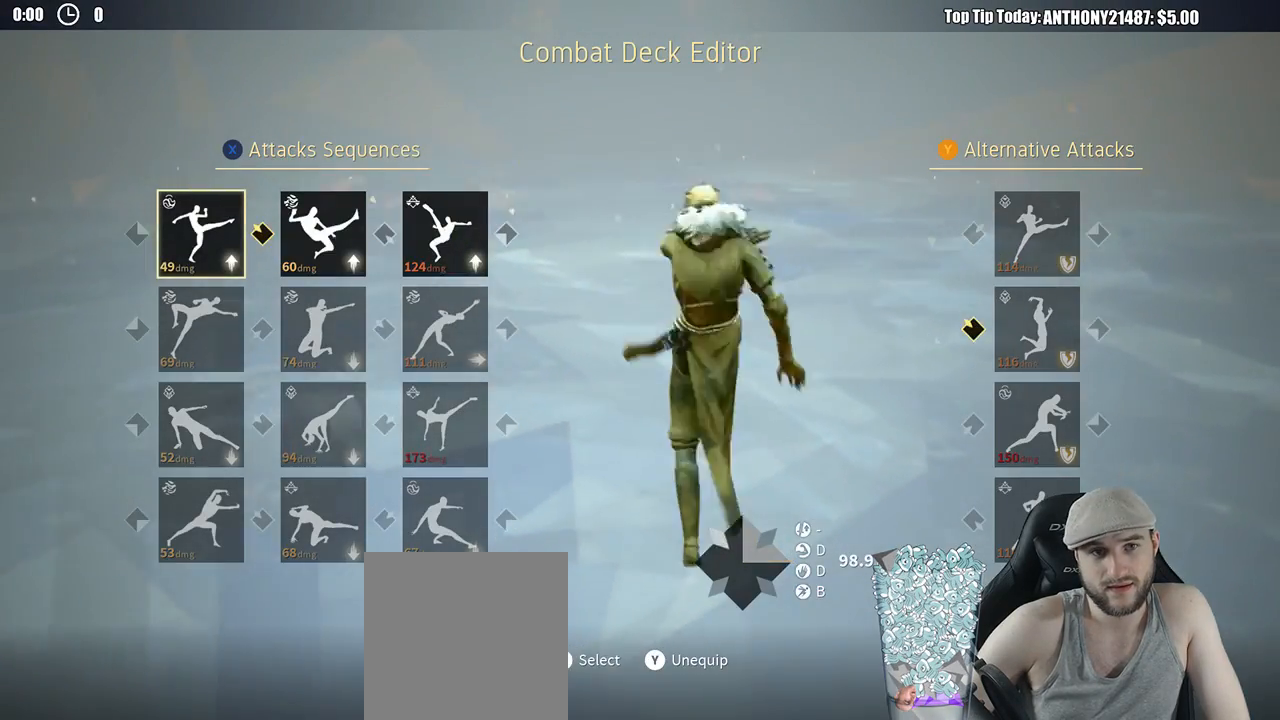
{"dt_ms": 500, "buttons": [], "left_stick": "center", "right_stick": "center", "events": []}
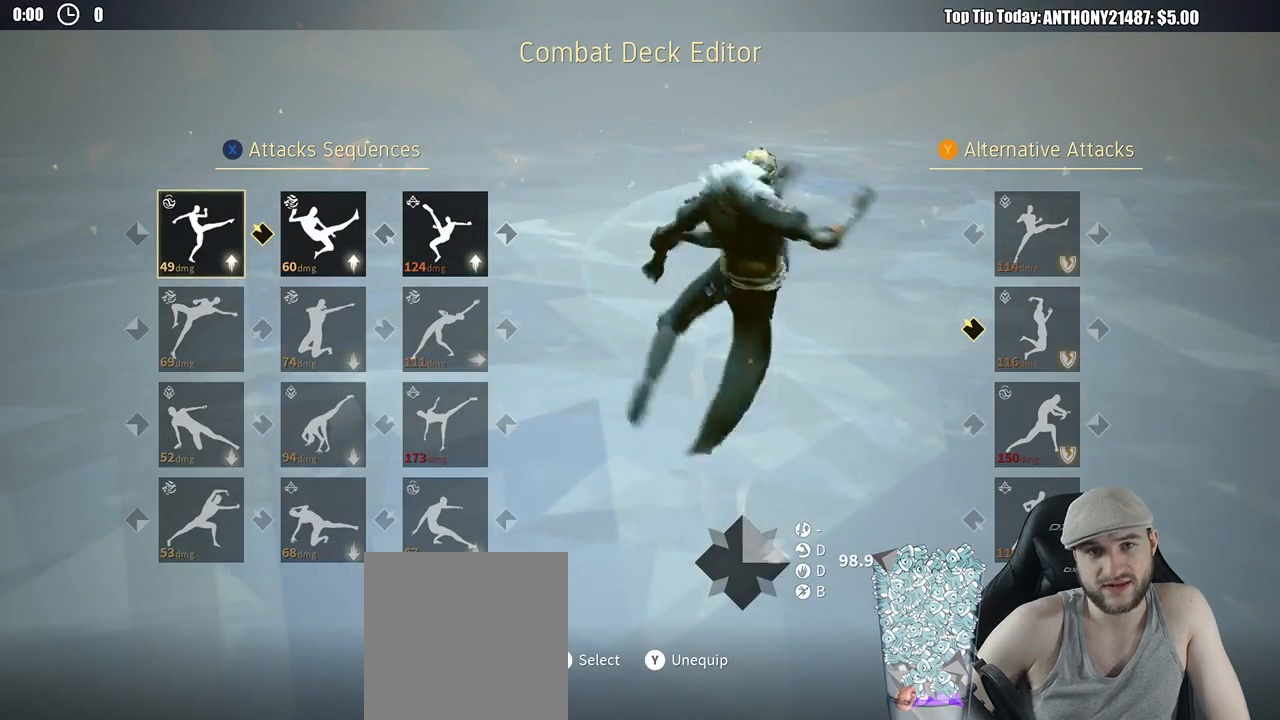
{"dt_ms": 500, "buttons": [], "left_stick": "center", "right_stick": "center", "events": []}
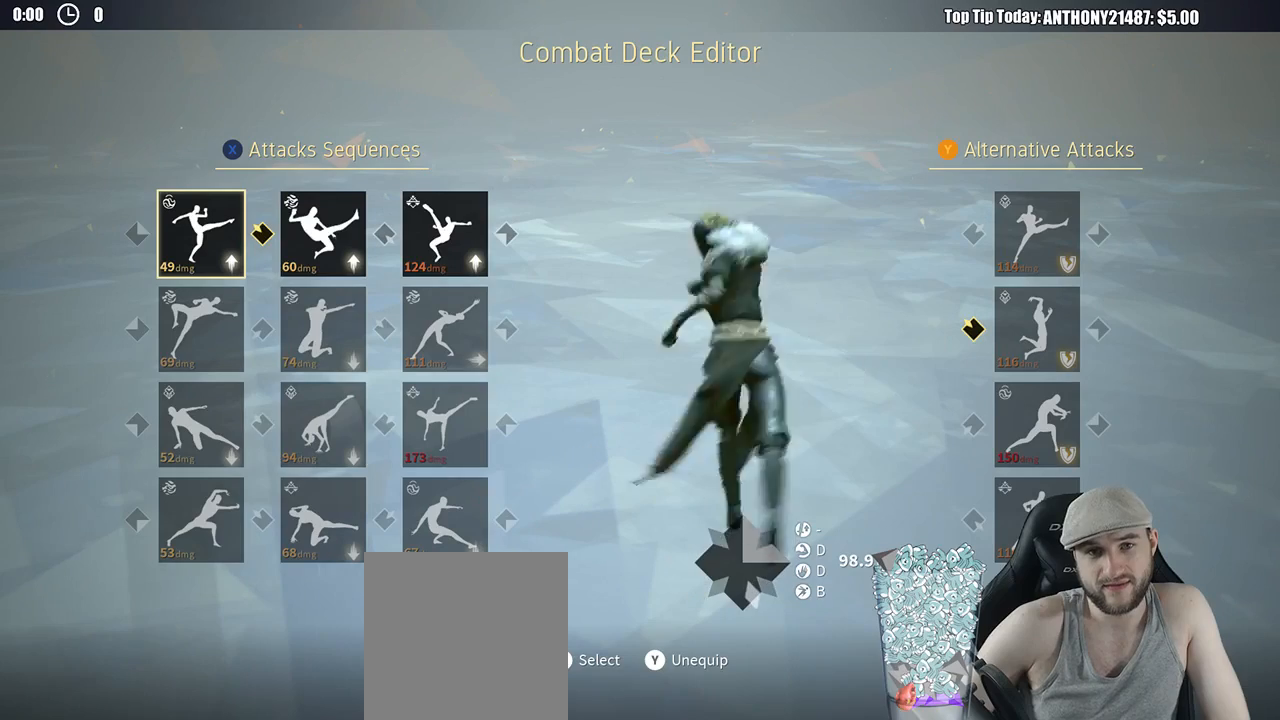
{"dt_ms": 500, "buttons": ["DPAD_RIGHT"], "left_stick": "center", "right_stick": "center", "events": [[417, "DPAD_RIGHT", "down"]]}
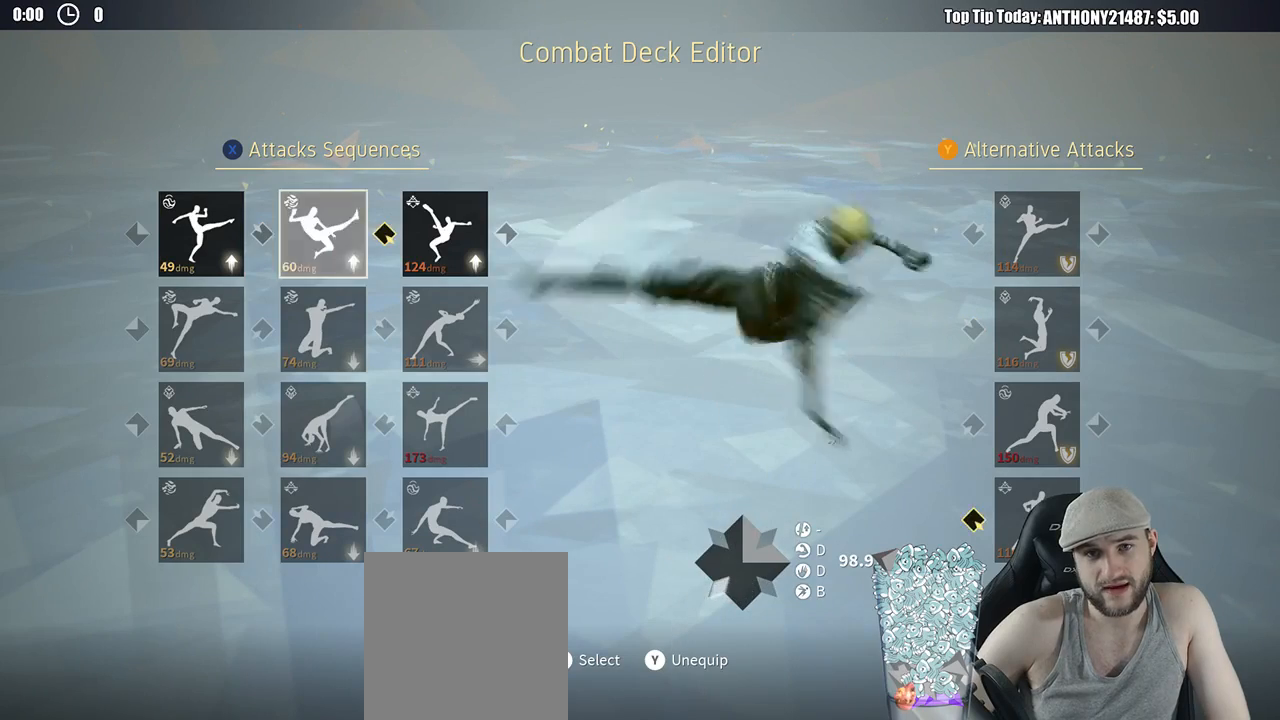
{"dt_ms": 500, "buttons": ["DPAD_LEFT"], "left_stick": "center", "right_stick": "center", "events": [[33, "DPAD_RIGHT", "up"], [100, "DPAD_RIGHT", "down"], [217, "DPAD_RIGHT", "up"], [450, "DPAD_LEFT", "down"]]}
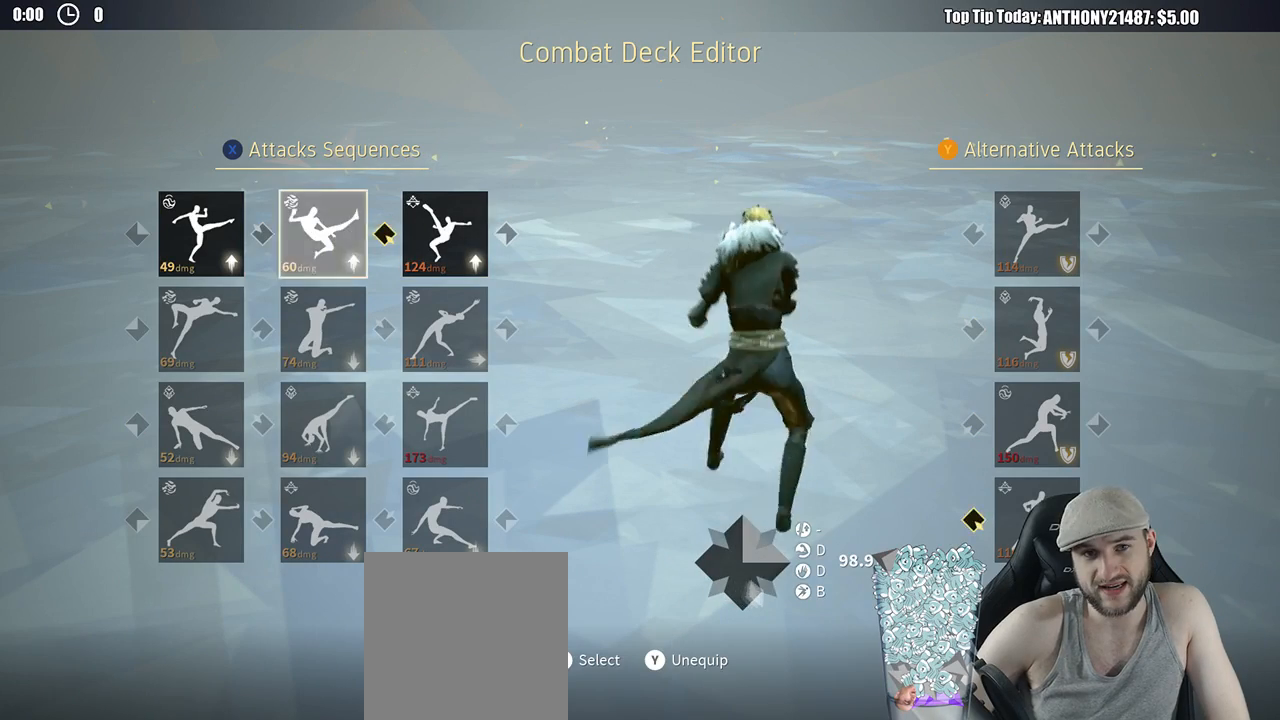
{"dt_ms": 500, "buttons": [], "left_stick": "center", "right_stick": "center", "events": [[17, "DPAD_LEFT", "up"], [100, "DPAD_LEFT", "down"], [200, "DPAD_LEFT", "up"], [350, "DPAD_RIGHT", "down"], [450, "DPAD_RIGHT", "up"]]}
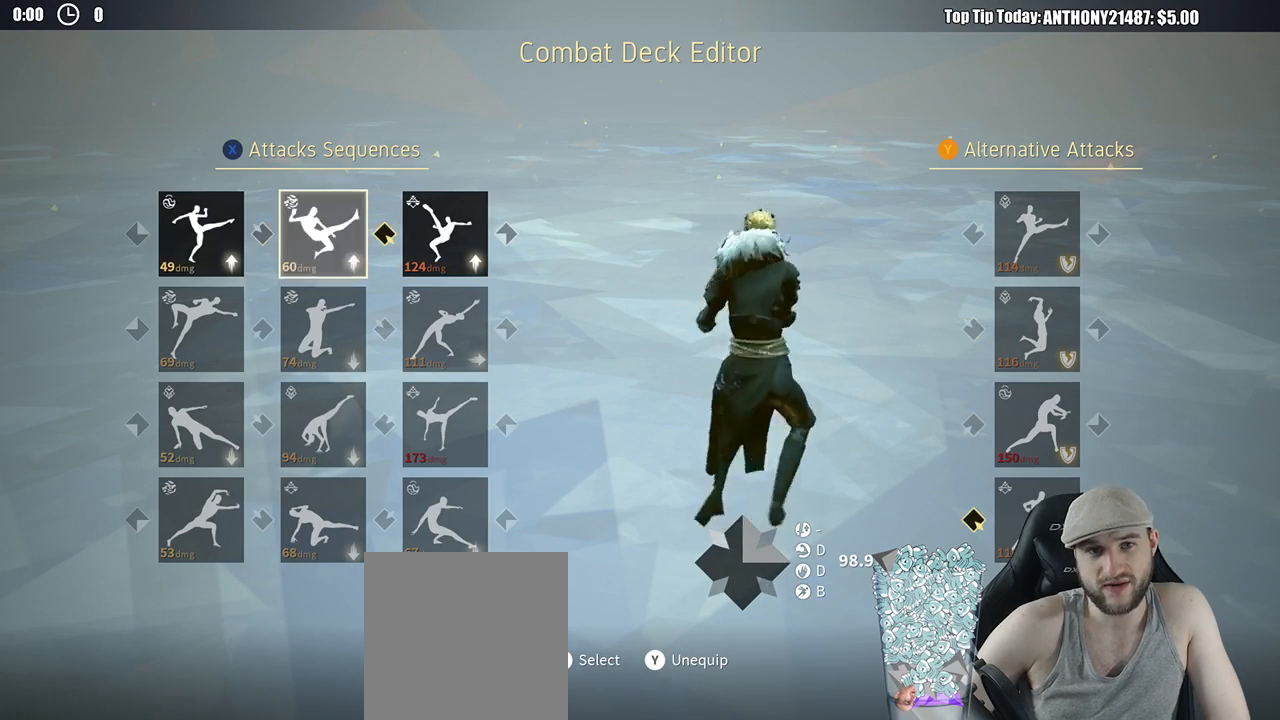
{"dt_ms": 500, "buttons": [], "left_stick": "center", "right_stick": "center", "events": []}
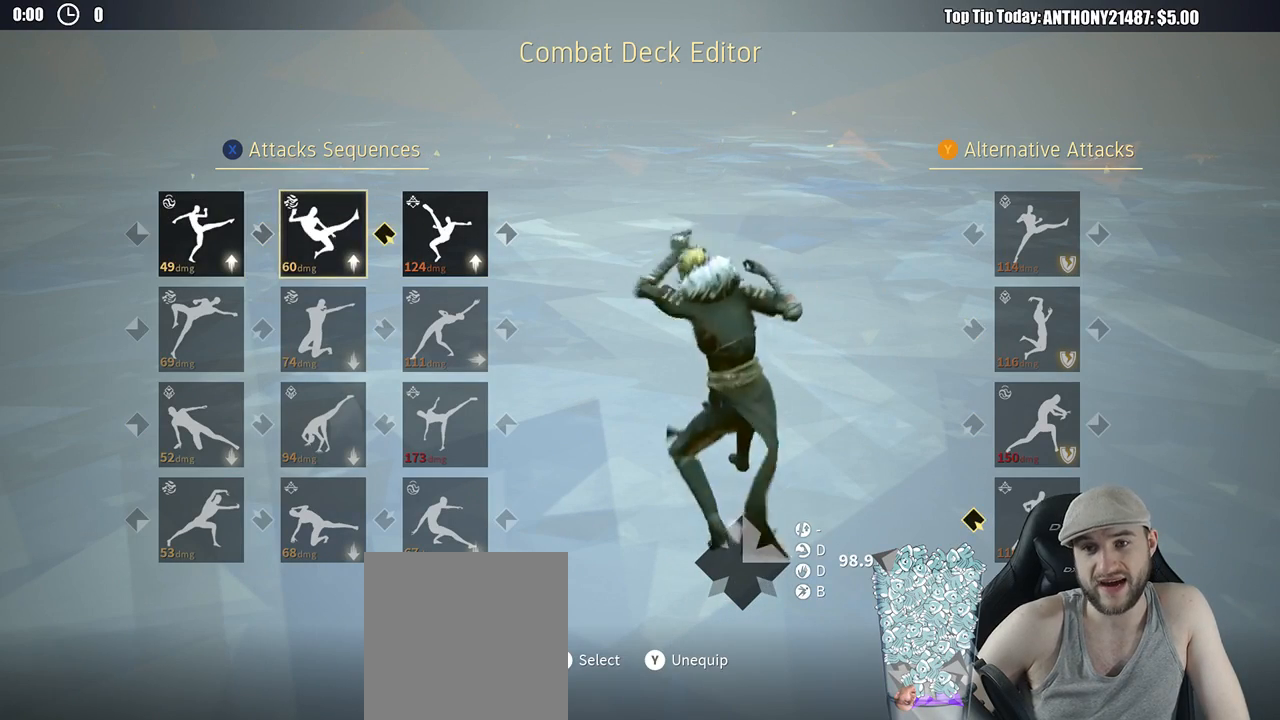
{"dt_ms": 500, "buttons": [], "left_stick": "center", "right_stick": "center", "events": []}
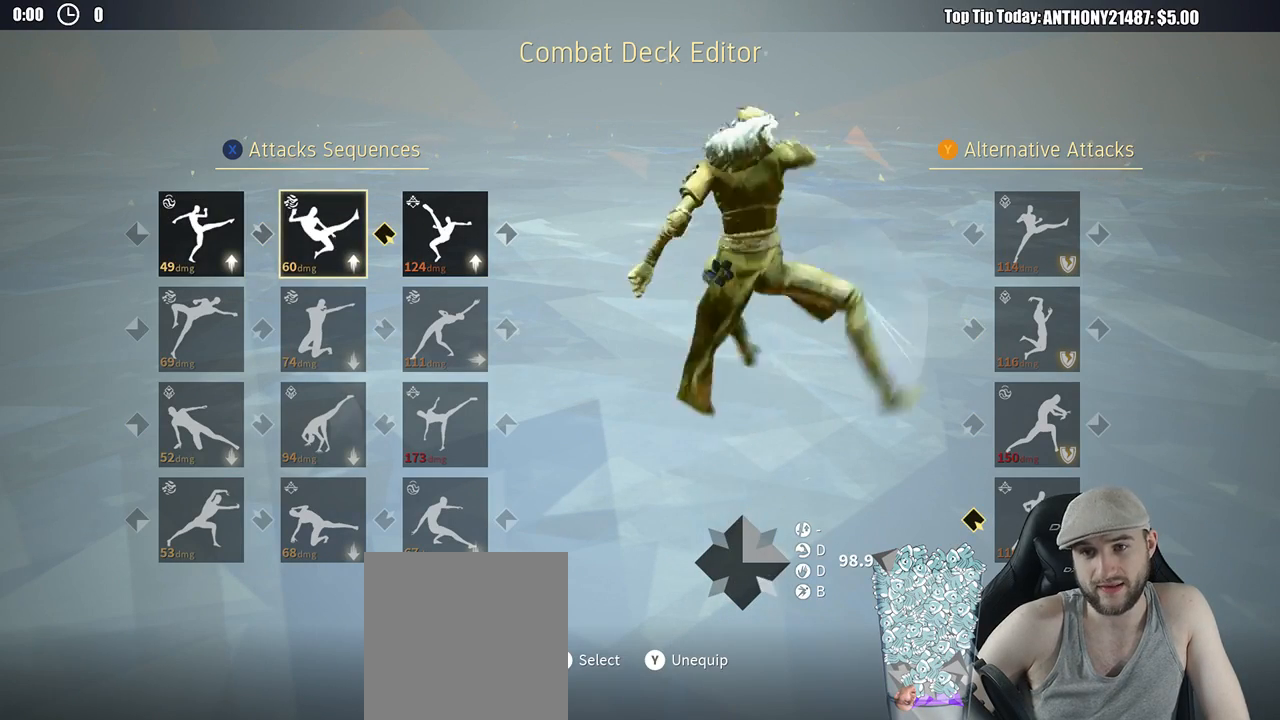
{"dt_ms": 500, "buttons": [], "left_stick": "center", "right_stick": "center", "events": []}
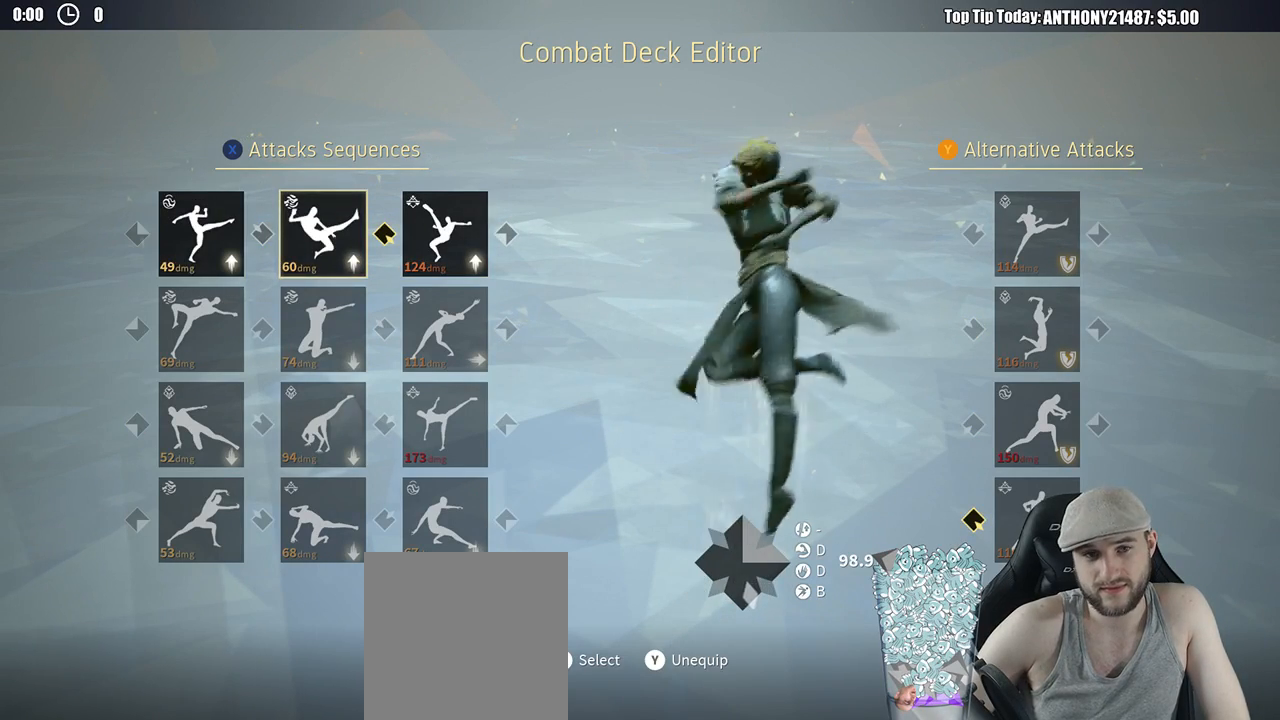
{"dt_ms": 500, "buttons": [], "left_stick": "center", "right_stick": "center", "events": []}
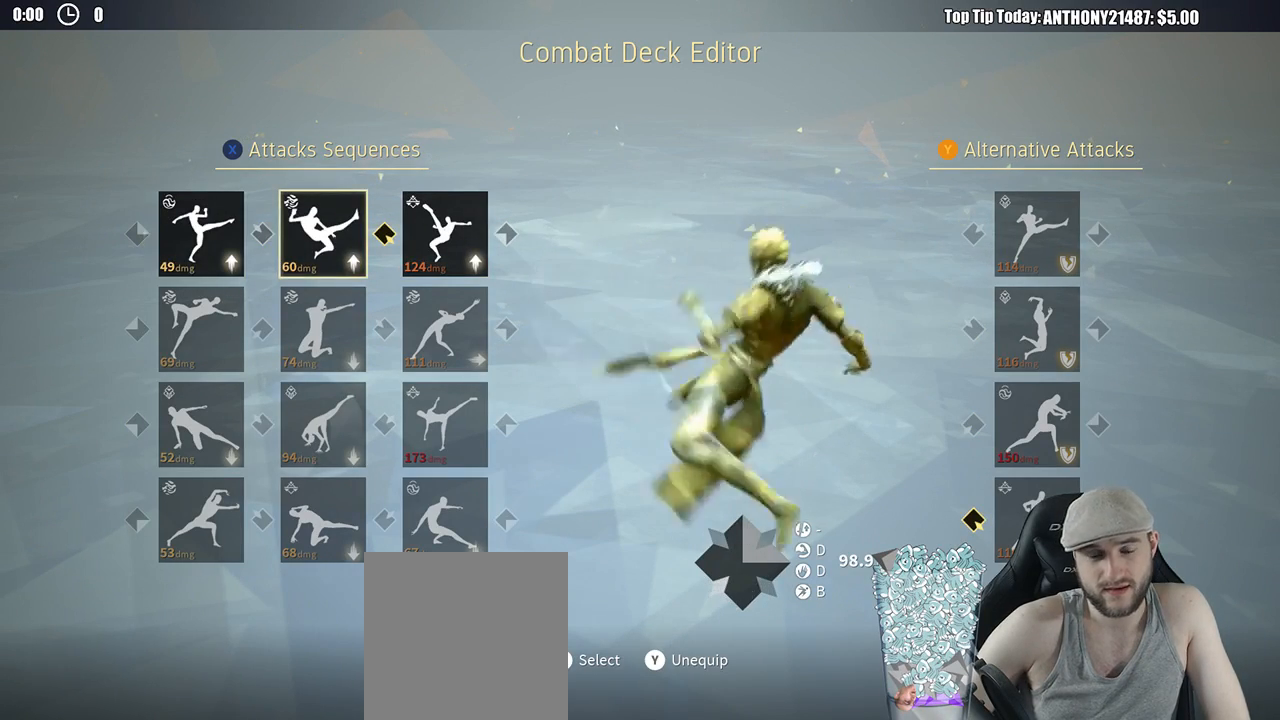
{"dt_ms": 500, "buttons": [], "left_stick": "center", "right_stick": "center", "events": [[50, "DPAD_LEFT", "down"], [133, "DPAD_LEFT", "up"], [333, "DPAD_DOWN", "down"], [417, "DPAD_DOWN", "up"]]}
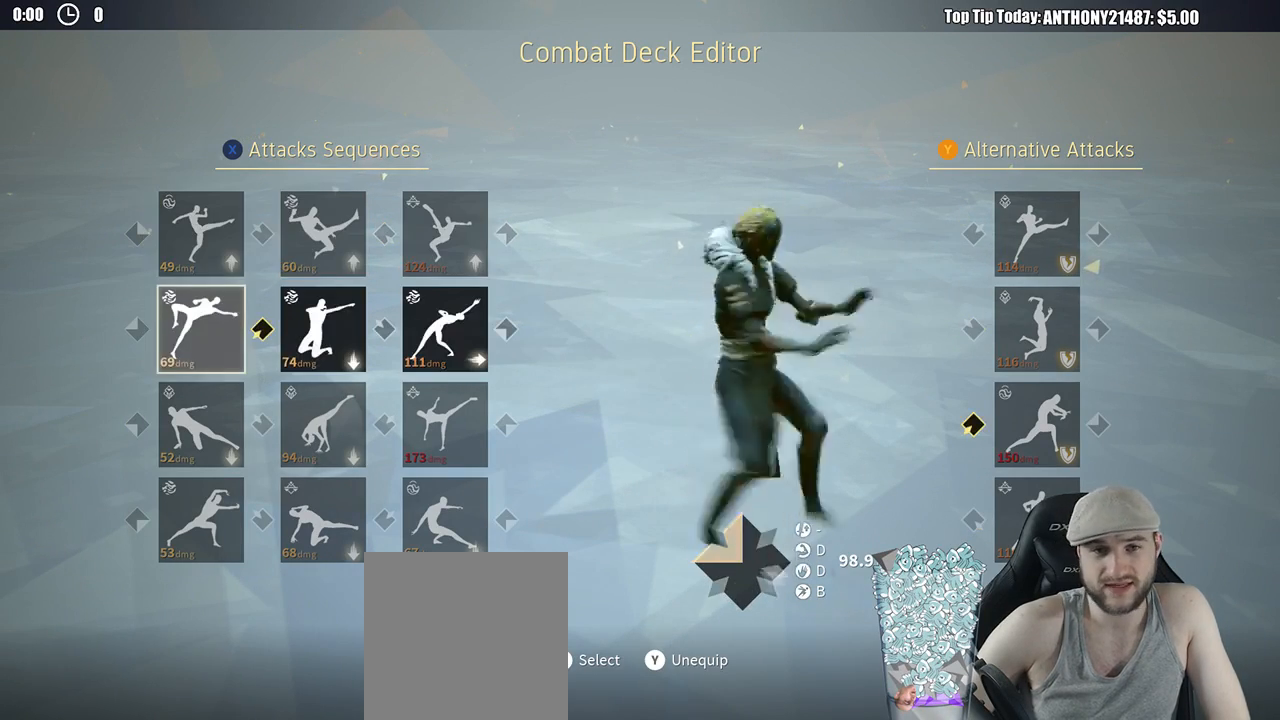
{"dt_ms": 500, "buttons": [], "left_stick": "center", "right_stick": "center", "events": []}
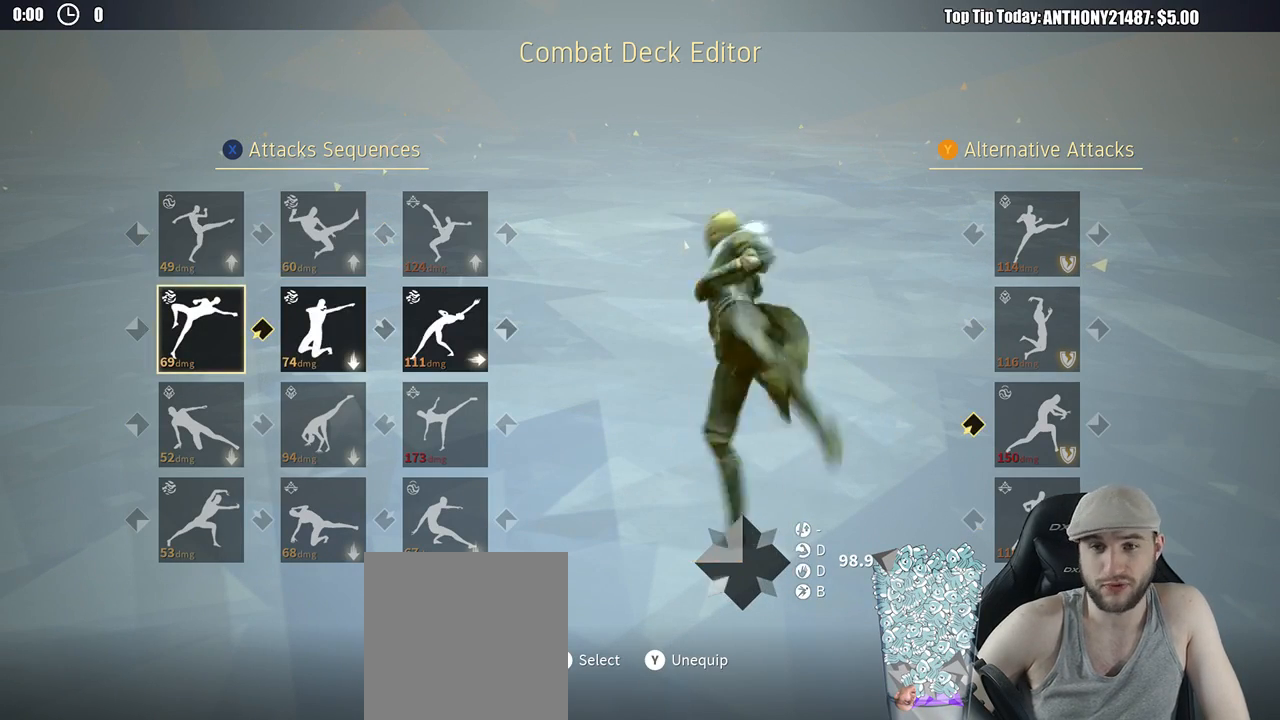
{"dt_ms": 500, "buttons": [], "left_stick": "center", "right_stick": "center", "events": []}
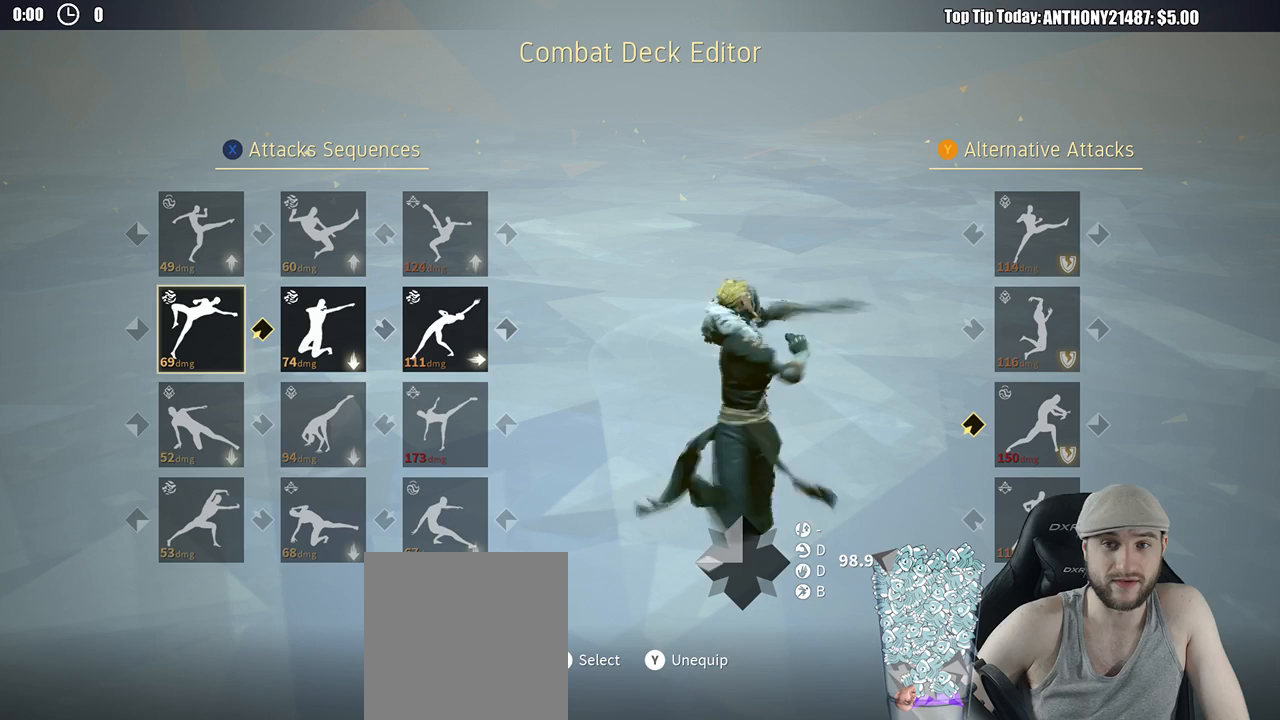
{"dt_ms": 500, "buttons": [], "left_stick": "center", "right_stick": "center", "events": []}
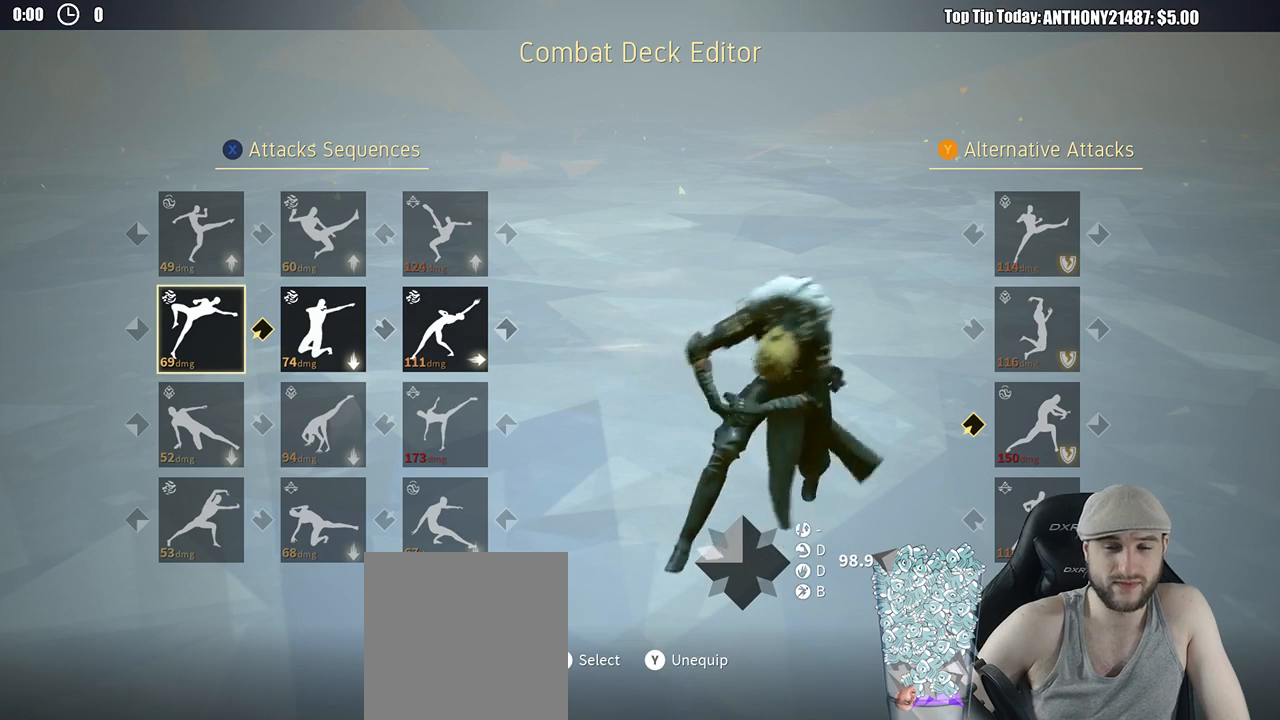
{"dt_ms": 500, "buttons": ["DPAD_DOWN"], "left_stick": "center", "right_stick": "center", "events": [[450, "DPAD_DOWN", "down"]]}
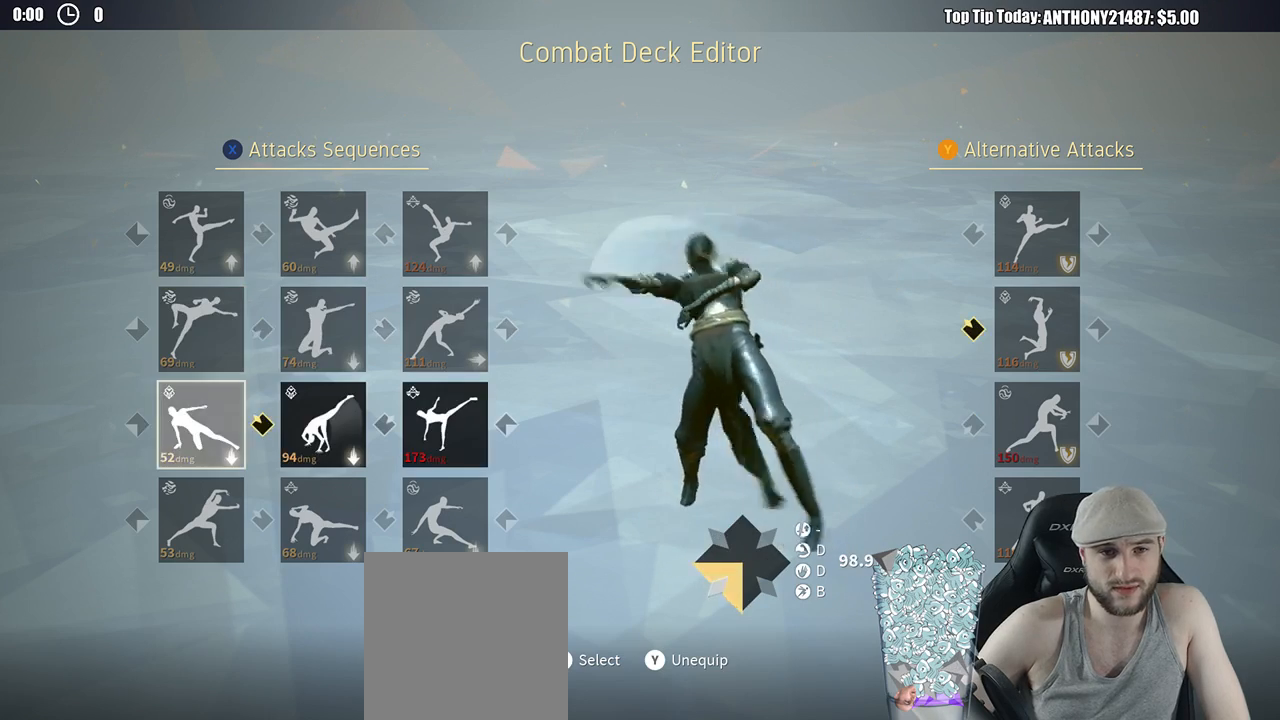
{"dt_ms": 500, "buttons": [], "left_stick": "center", "right_stick": "center", "events": [[17, "DPAD_DOWN", "up"]]}
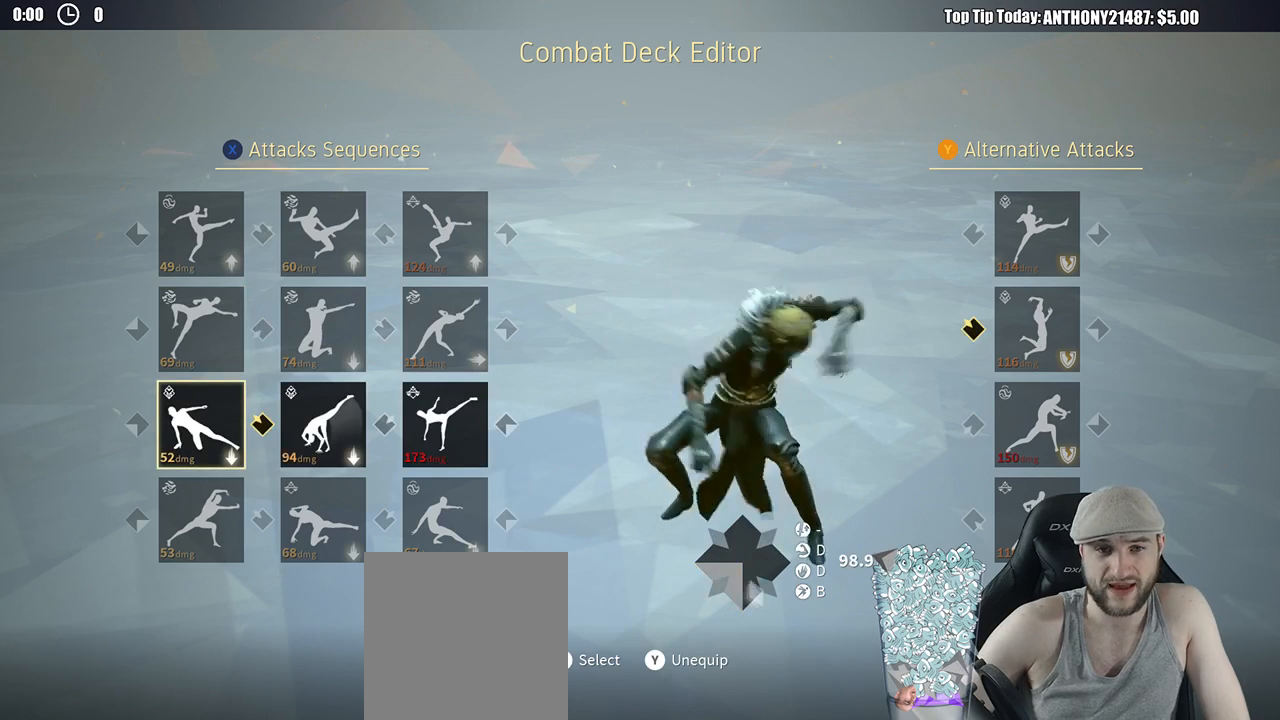
{"dt_ms": 500, "buttons": [], "left_stick": "center", "right_stick": "center", "events": []}
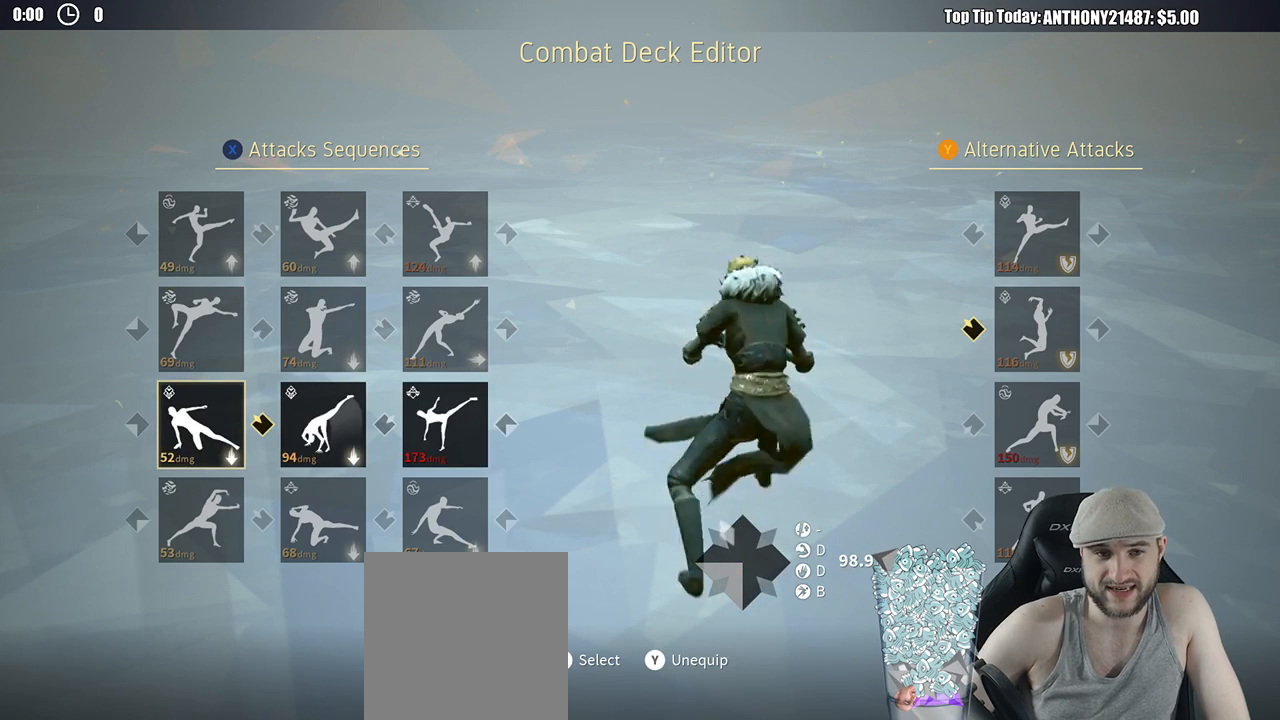
{"dt_ms": 500, "buttons": ["DPAD_RIGHT"], "left_stick": "center", "right_stick": "center", "events": [[483, "DPAD_RIGHT", "down"]]}
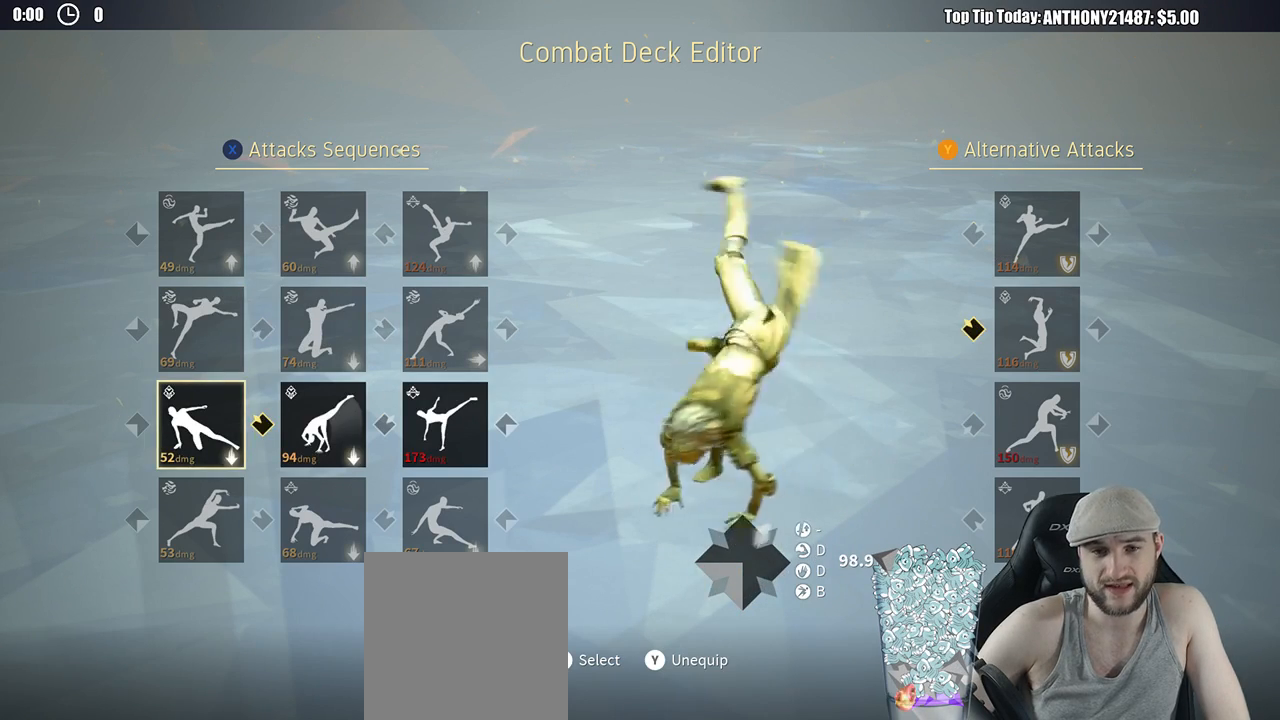
{"dt_ms": 500, "buttons": [], "left_stick": "center", "right_stick": "center", "events": [[83, "DPAD_RIGHT", "up"], [283, "DPAD_RIGHT", "down"], [417, "DPAD_RIGHT", "up"]]}
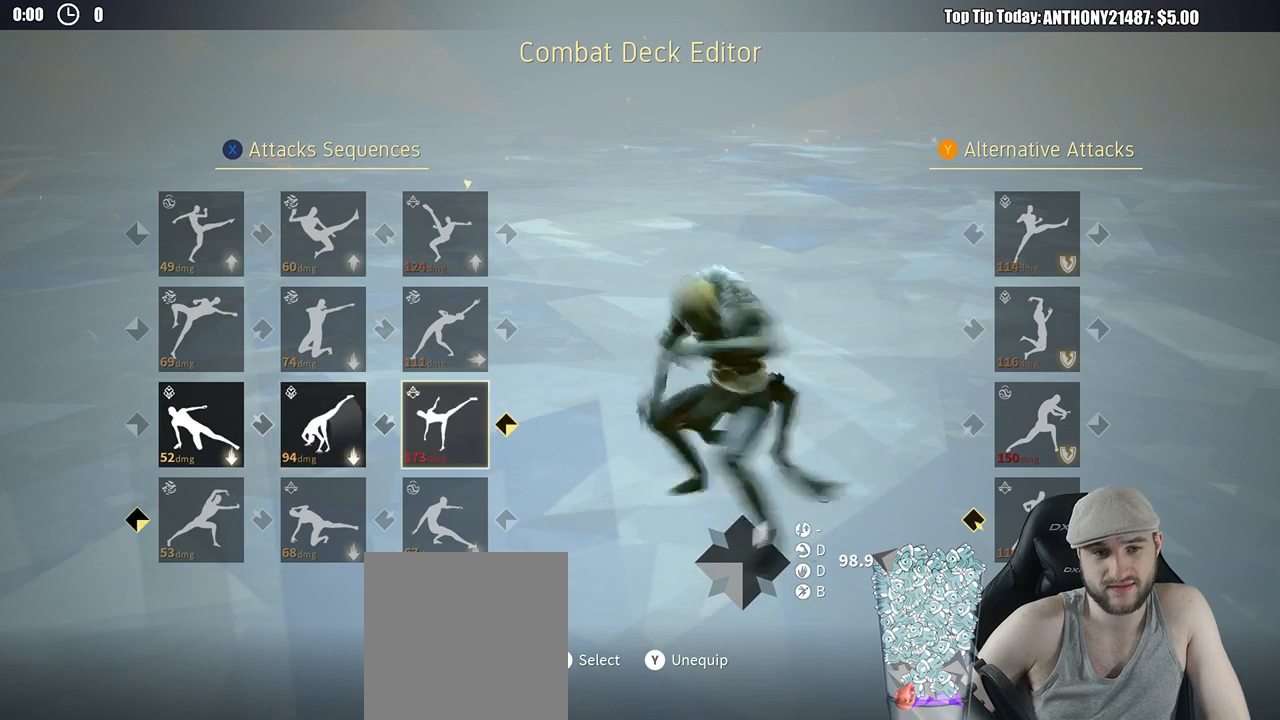
{"dt_ms": 500, "buttons": [], "left_stick": "center", "right_stick": "center", "events": [[117, "DPAD_LEFT", "down"], [233, "DPAD_LEFT", "up"], [283, "DPAD_LEFT", "down"], [383, "DPAD_LEFT", "up"]]}